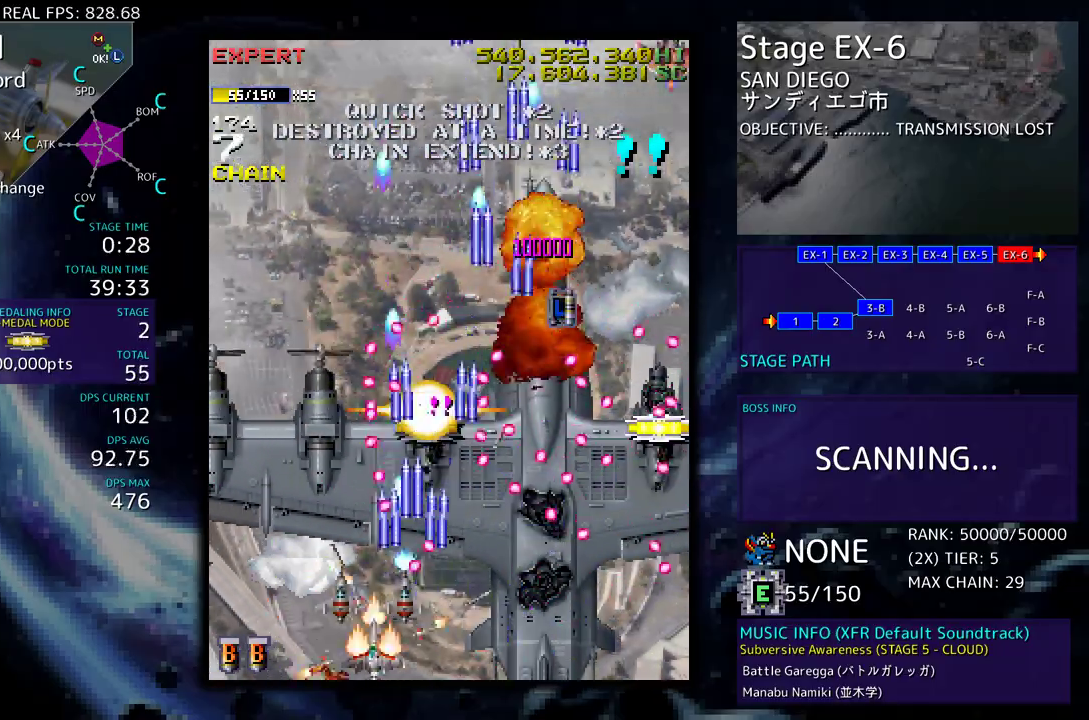
Gameplay with a controller (arcade stick); each line is a JSON object with the inputs held at the frame after it. "events" lists button and stick changes between this image and that frame as [ms after this image, input, new state], when the widget could be followed in between. Not read: L3 R3 other_buttons.
{"buttons": ["DPAD_LEFT"], "events": [[50, "DPAD_LEFT", "down"], [283, "DPAD_LEFT", "up"], [350, "DPAD_LEFT", "down"], [450, "DPAD_LEFT", "up"], [500, "DPAD_LEFT", "down"]]}
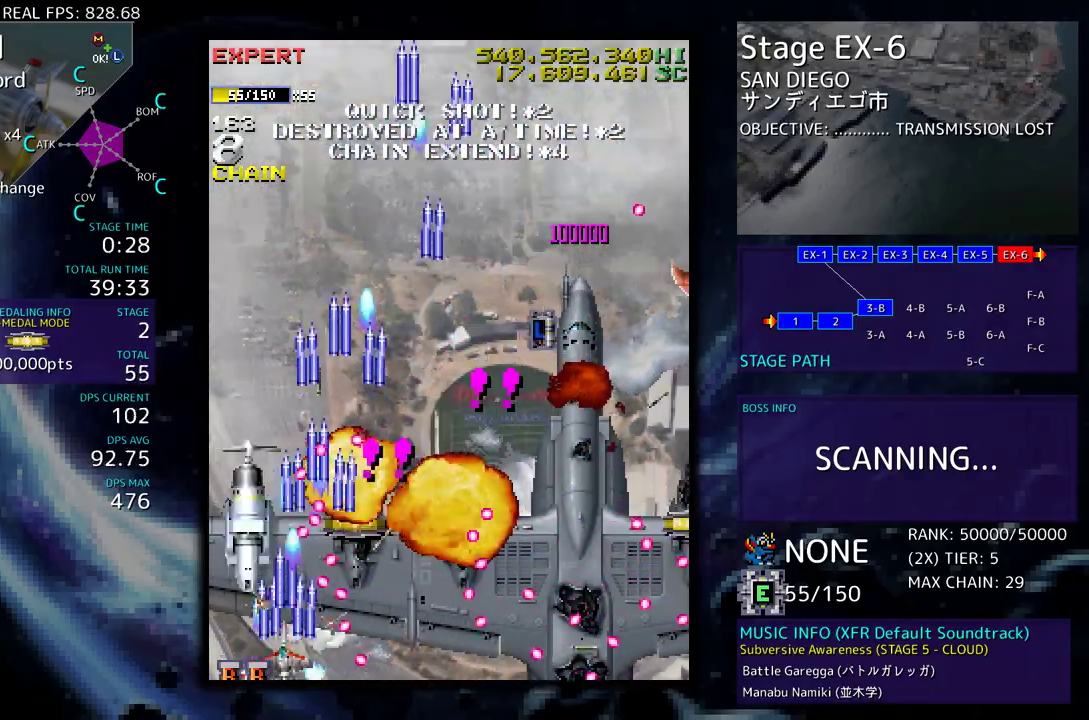
{"buttons": ["DPAD_UP", "DPAD_RIGHT"], "events": [[117, "DPAD_LEFT", "up"], [150, "DPAD_LEFT", "down"], [217, "DPAD_LEFT", "up"], [317, "DPAD_RIGHT", "down"], [317, "DPAD_UP", "down"]]}
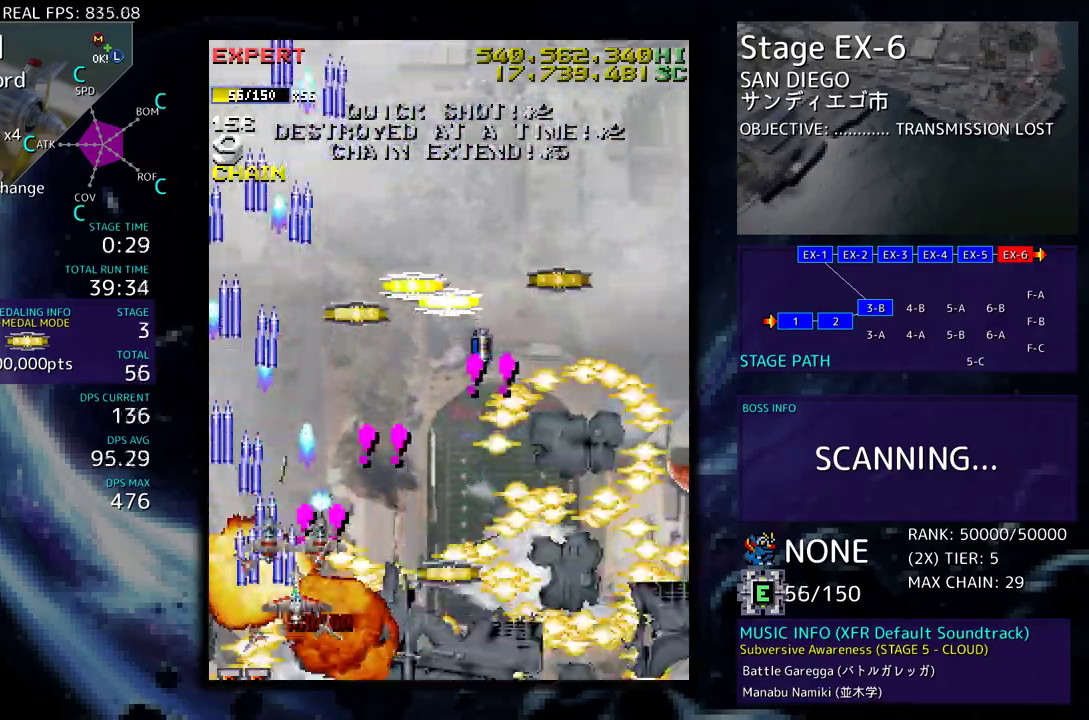
{"buttons": ["DPAD_UP", "DPAD_RIGHT"], "events": [[117, "DPAD_RIGHT", "up"], [350, "DPAD_UP", "up"], [417, "DPAD_UP", "down"], [483, "DPAD_RIGHT", "down"]]}
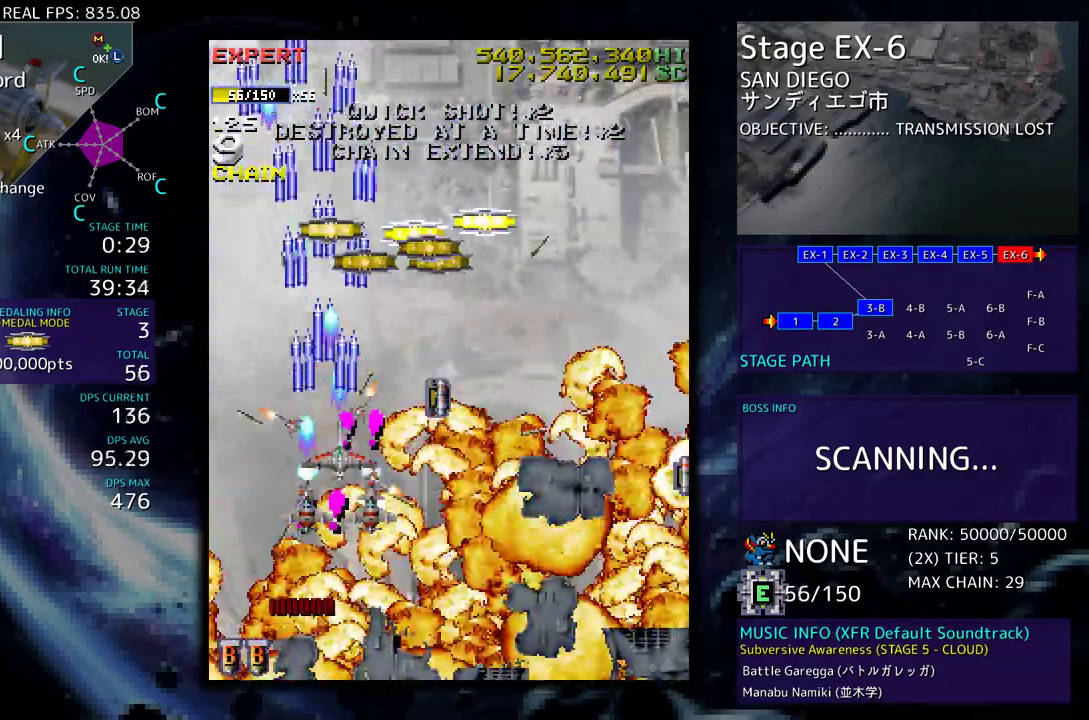
{"buttons": [], "events": [[167, "DPAD_RIGHT", "up"], [217, "DPAD_LEFT", "down"], [267, "DPAD_UP", "up"], [300, "DPAD_DOWN", "down"], [483, "DPAD_DOWN", "up"], [483, "DPAD_LEFT", "up"]]}
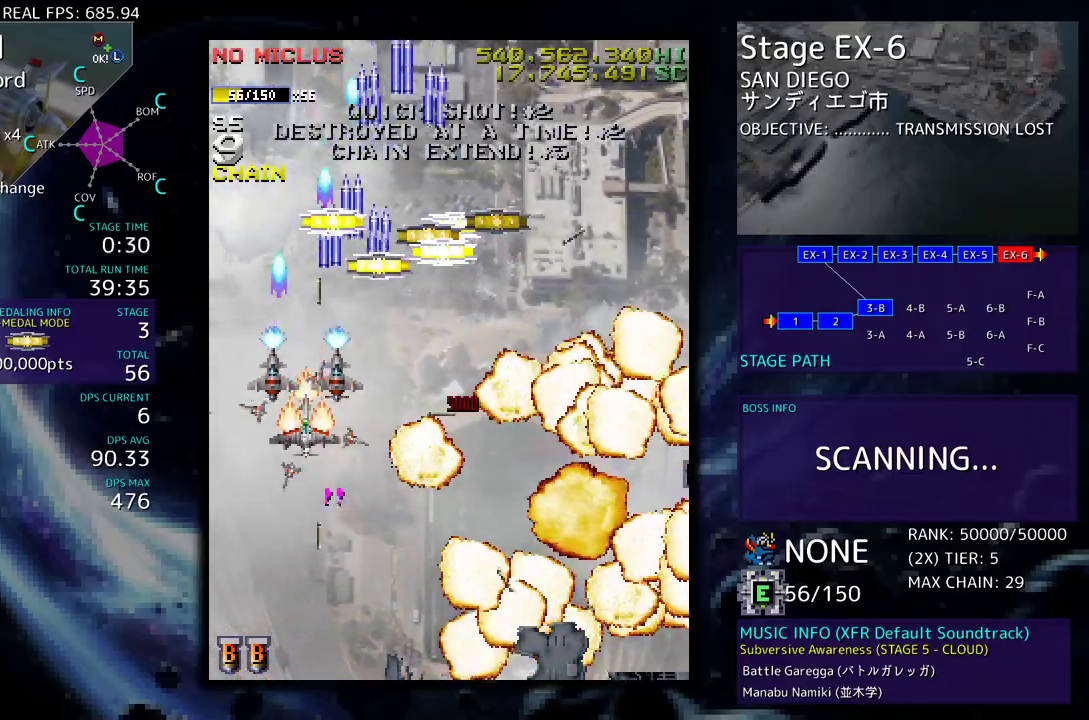
{"buttons": [], "events": [[100, "DPAD_DOWN", "down"], [183, "DPAD_DOWN", "up"], [333, "DPAD_DOWN", "down"], [400, "DPAD_DOWN", "up"]]}
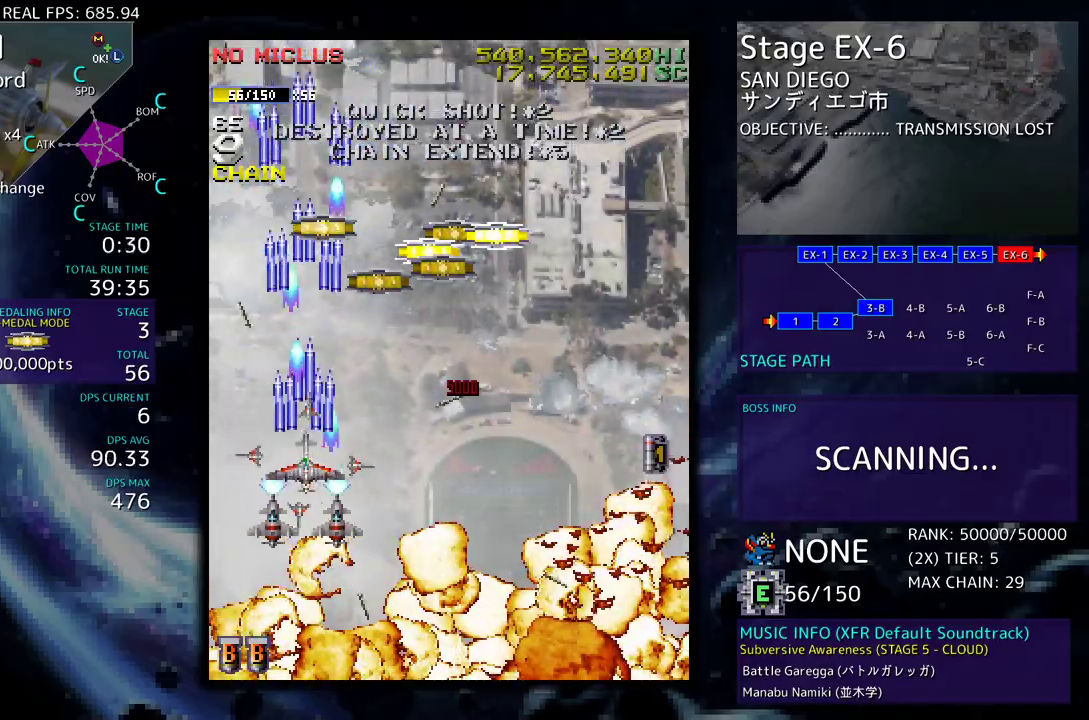
{"buttons": [], "events": [[33, "DPAD_DOWN", "down"], [83, "DPAD_DOWN", "up"]]}
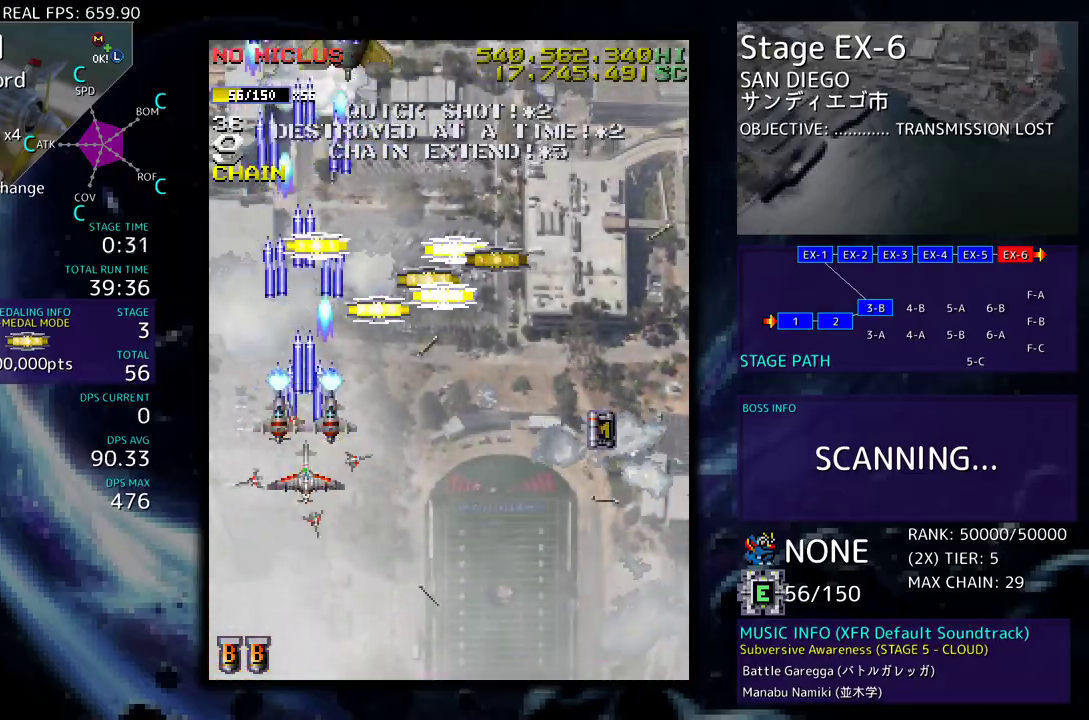
{"buttons": ["DPAD_UP"], "events": [[100, "DPAD_DOWN", "down"], [150, "DPAD_DOWN", "up"], [317, "DPAD_UP", "down"], [417, "DPAD_RIGHT", "down"], [467, "DPAD_RIGHT", "up"]]}
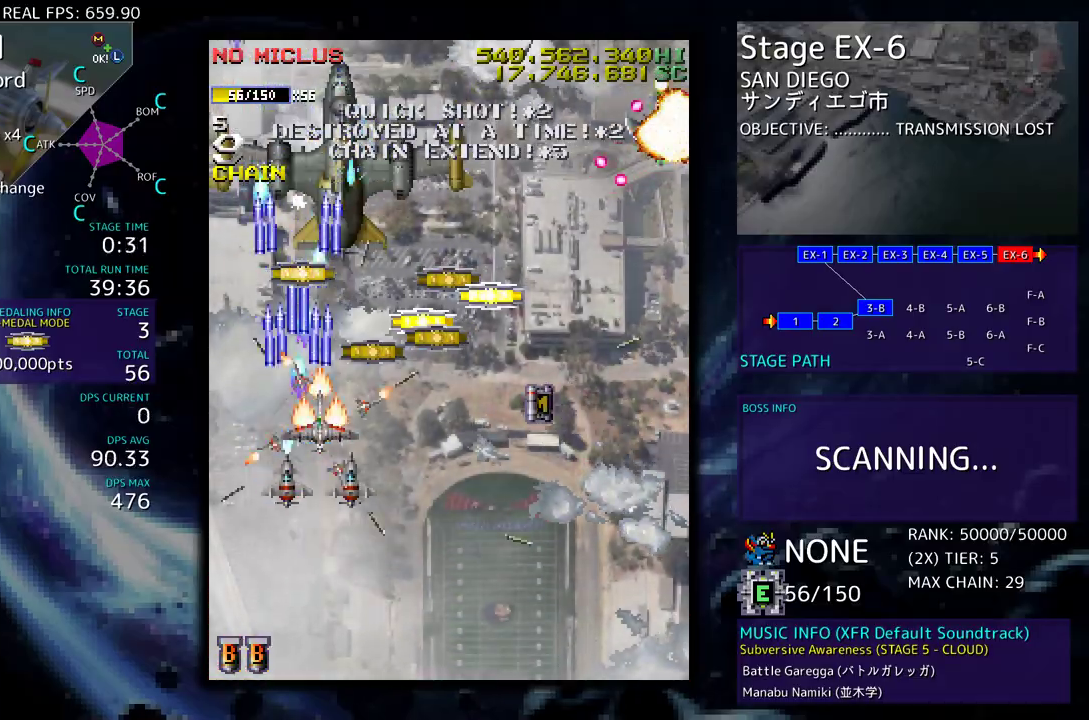
{"buttons": ["DPAD_DOWN", "DPAD_RIGHT"], "events": [[133, "DPAD_RIGHT", "down"], [167, "DPAD_UP", "up"], [183, "DPAD_DOWN", "down"], [250, "DPAD_RIGHT", "up"], [300, "DPAD_LEFT", "down"], [350, "DPAD_LEFT", "up"], [500, "DPAD_RIGHT", "down"]]}
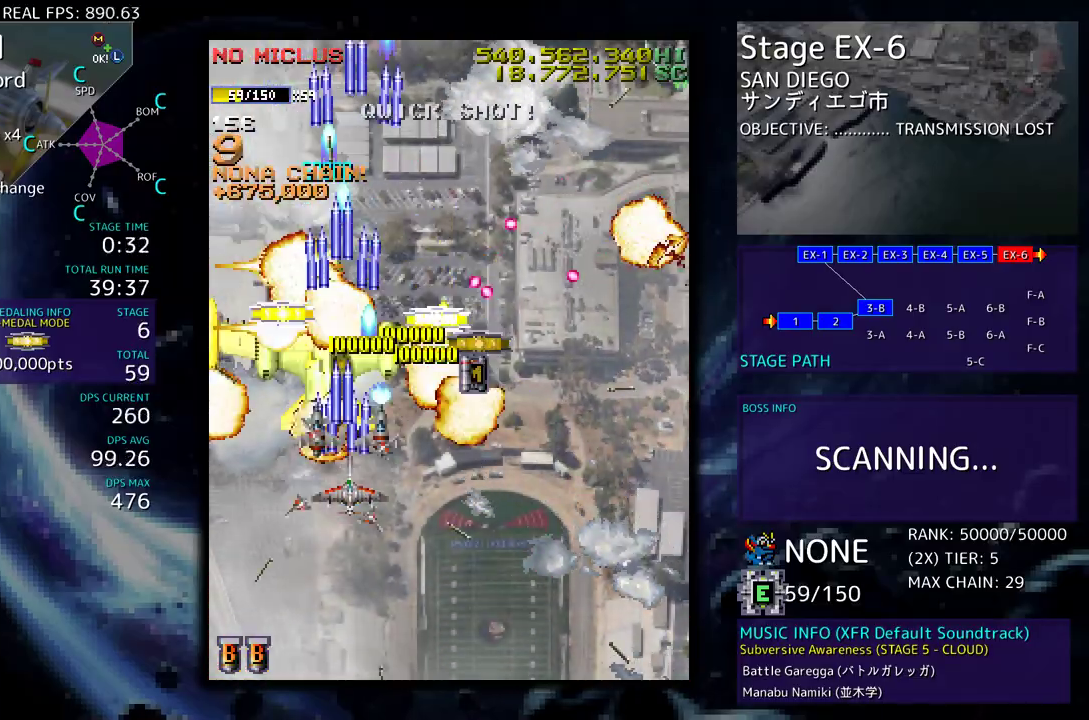
{"buttons": ["DPAD_RIGHT"], "events": [[283, "DPAD_DOWN", "up"], [283, "DPAD_RIGHT", "up"], [450, "DPAD_RIGHT", "down"], [483, "DPAD_DOWN", "down"], [500, "DPAD_DOWN", "up"]]}
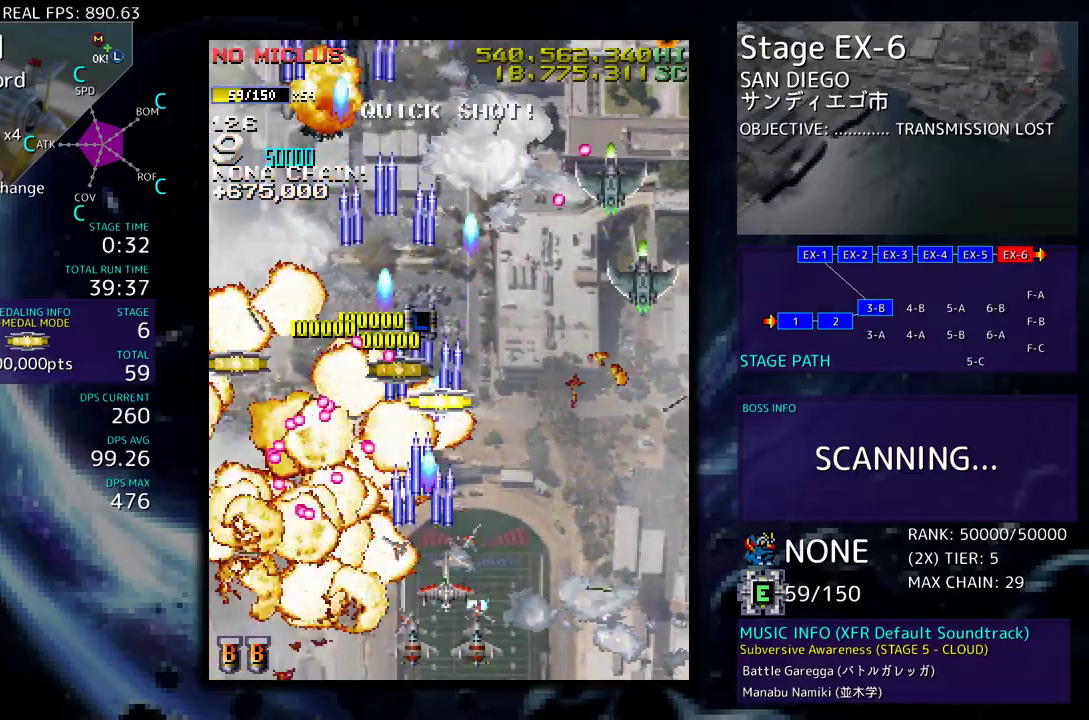
{"buttons": ["DPAD_UP"], "events": [[17, "DPAD_UP", "down"], [67, "DPAD_RIGHT", "up"], [83, "DPAD_UP", "up"], [383, "DPAD_UP", "down"]]}
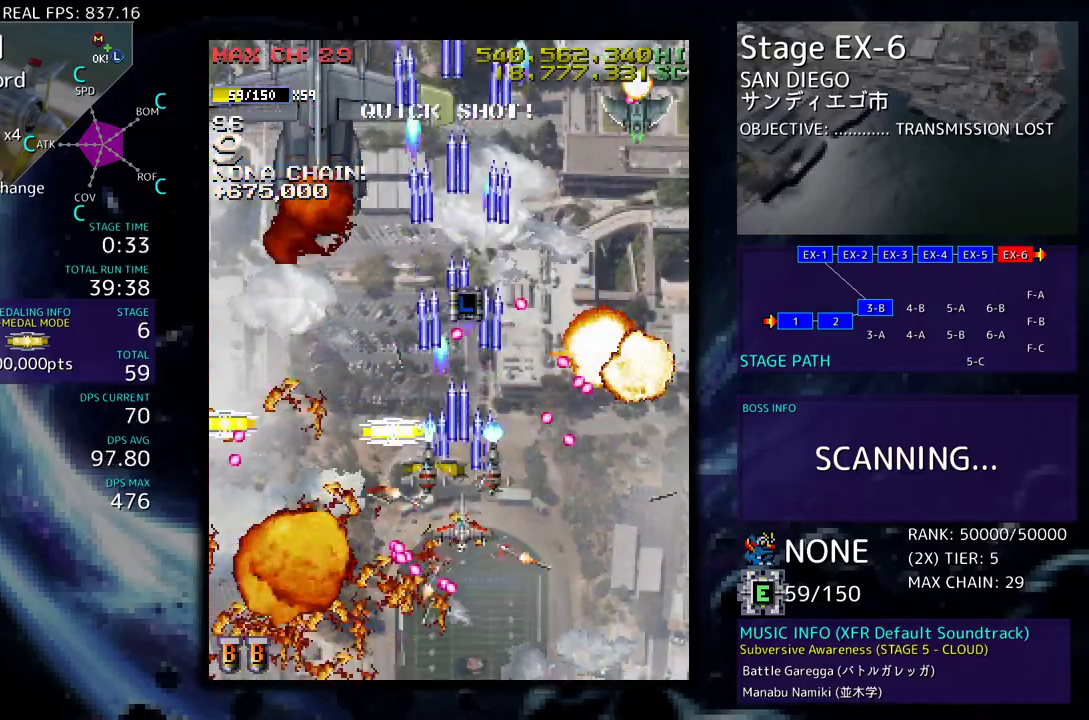
{"buttons": [], "events": [[17, "DPAD_LEFT", "down"], [133, "DPAD_UP", "up"], [183, "DPAD_DOWN", "down"], [300, "DPAD_DOWN", "up"], [483, "DPAD_LEFT", "up"]]}
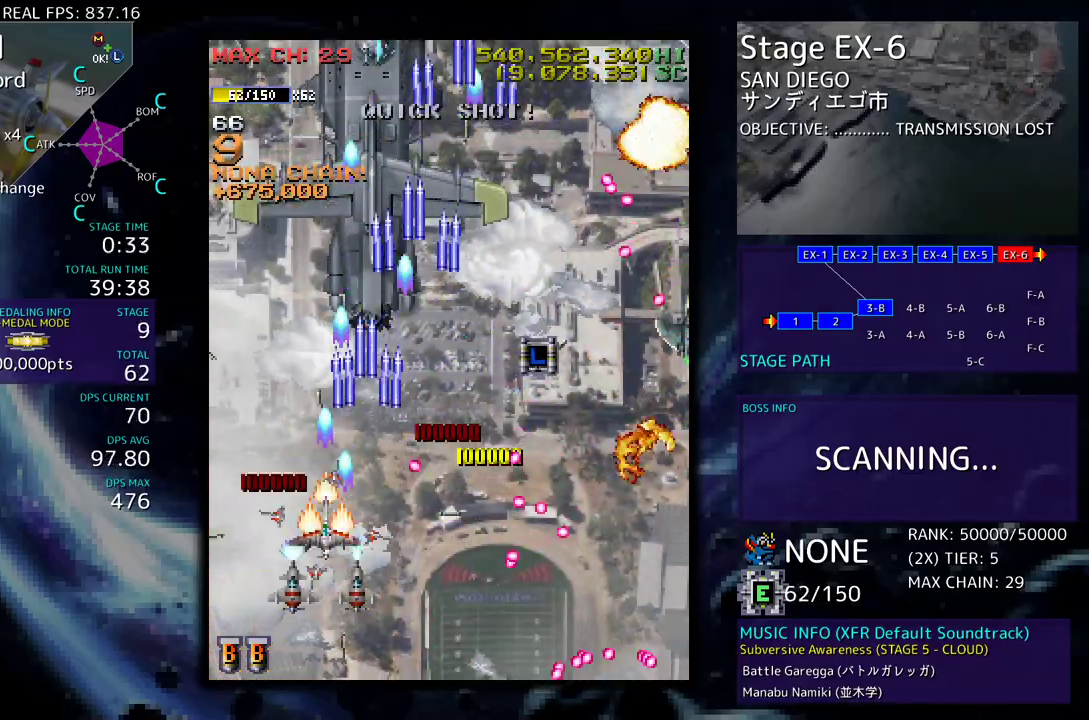
{"buttons": ["DPAD_UP", "DPAD_LEFT"], "events": [[333, "DPAD_DOWN", "down"], [333, "DPAD_LEFT", "down"], [367, "DPAD_DOWN", "up"], [483, "DPAD_UP", "down"]]}
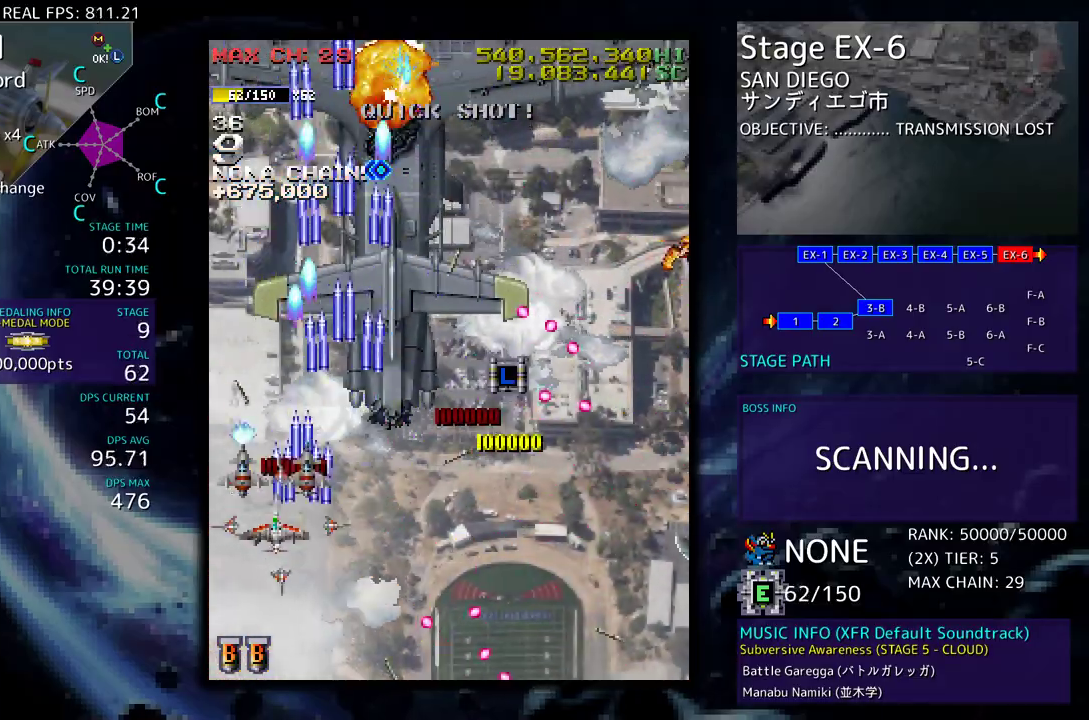
{"buttons": ["DPAD_UP"], "events": [[400, "DPAD_LEFT", "up"]]}
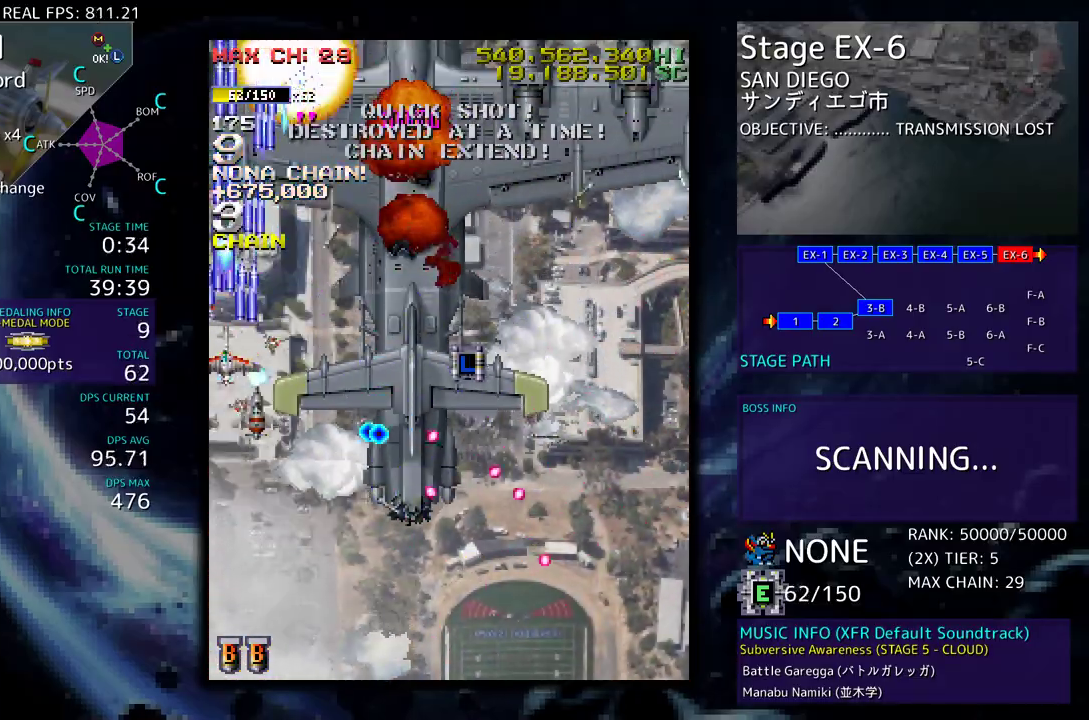
{"buttons": ["DPAD_DOWN", "DPAD_RIGHT"], "events": [[17, "DPAD_RIGHT", "down"], [150, "DPAD_UP", "up"], [167, "DPAD_DOWN", "down"], [200, "DPAD_RIGHT", "up"], [317, "DPAD_RIGHT", "down"]]}
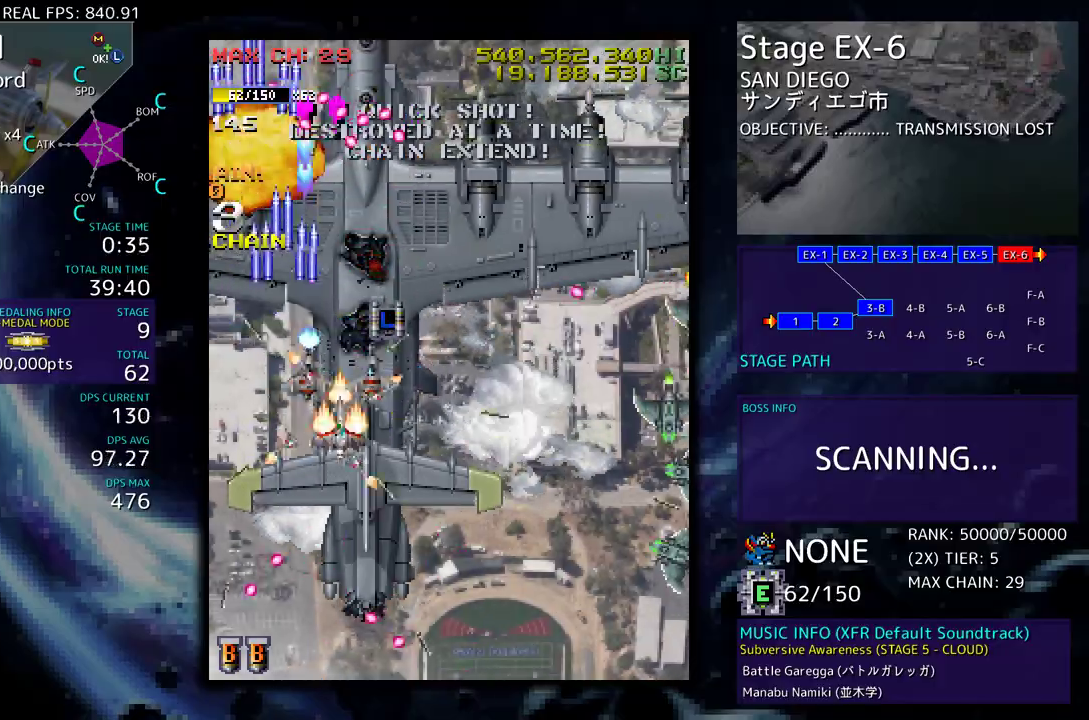
{"buttons": ["DPAD_DOWN"], "events": [[83, "DPAD_RIGHT", "up"], [117, "DPAD_DOWN", "up"], [150, "DPAD_DOWN", "down"]]}
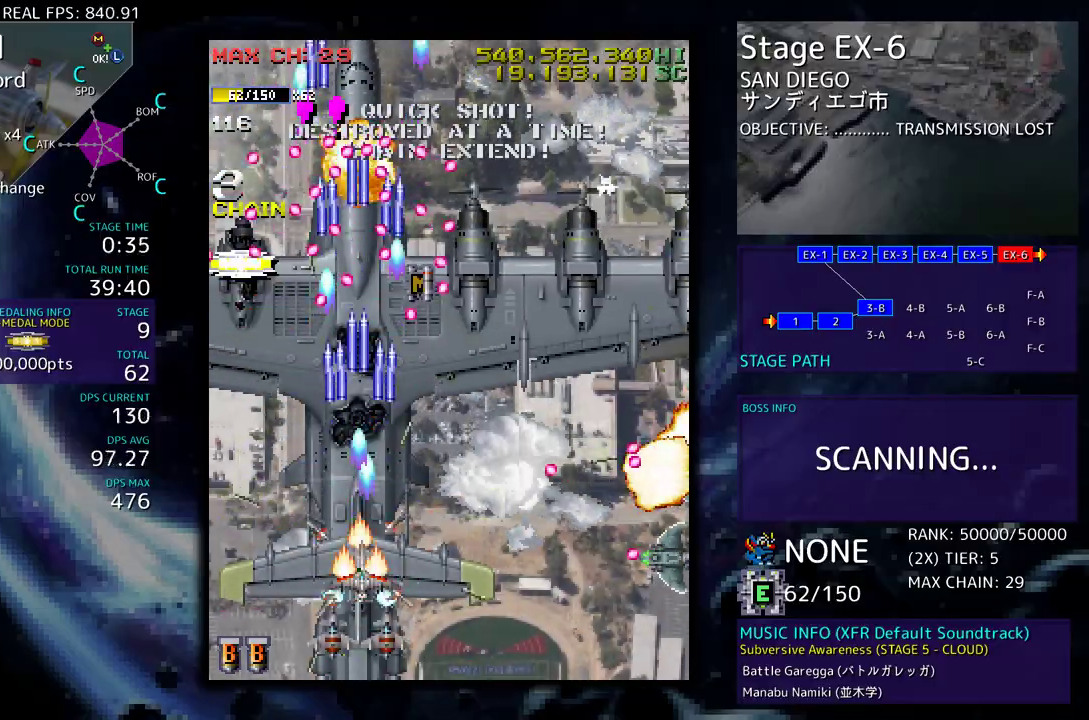
{"buttons": ["DPAD_DOWN", "DPAD_RIGHT"], "events": [[117, "DPAD_RIGHT", "down"]]}
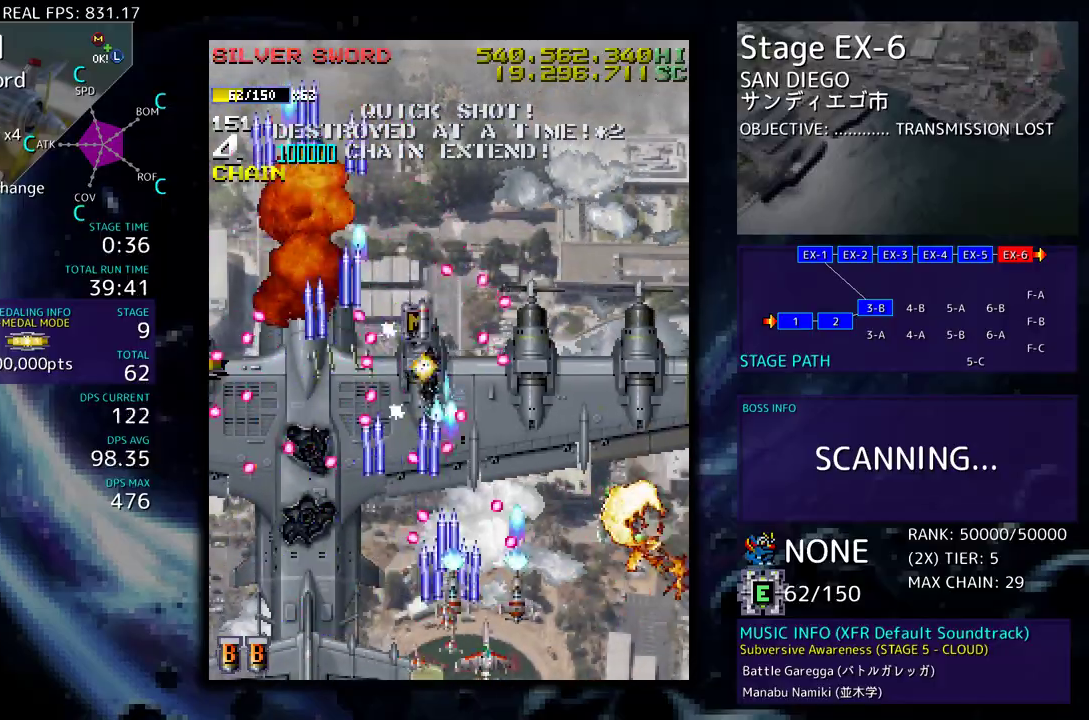
{"buttons": [], "events": [[233, "DPAD_RIGHT", "up"], [250, "DPAD_DOWN", "up"], [367, "DPAD_DOWN", "down"], [367, "DPAD_RIGHT", "down"], [450, "DPAD_DOWN", "up"], [450, "DPAD_RIGHT", "up"]]}
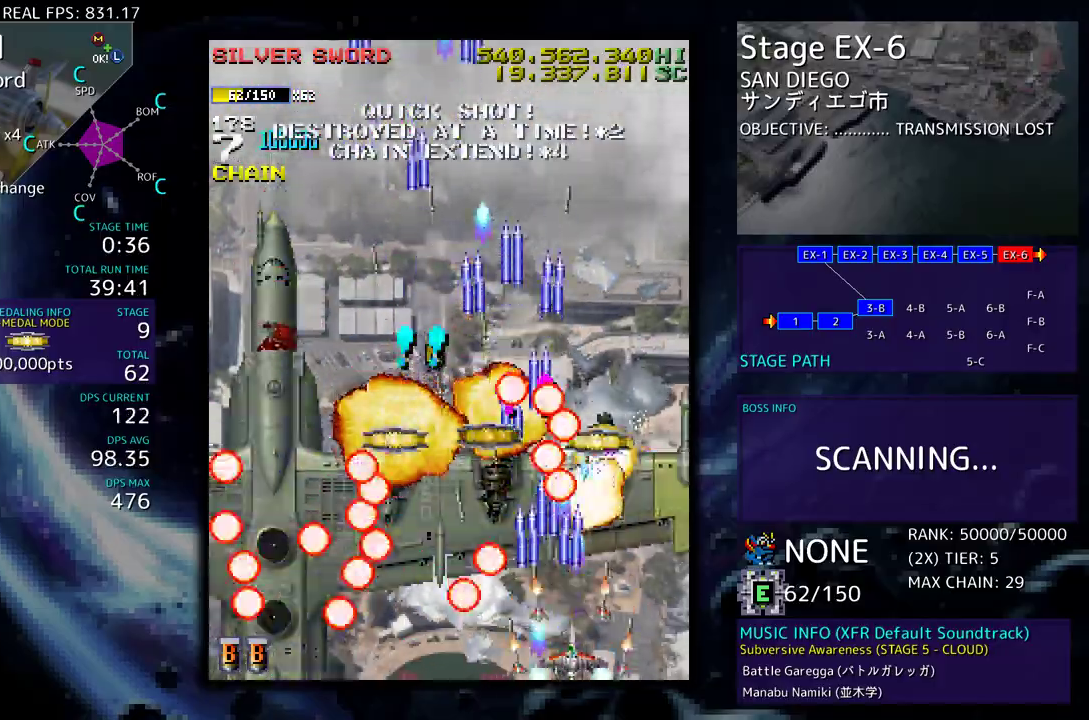
{"buttons": ["DPAD_UP", "DPAD_LEFT"]}
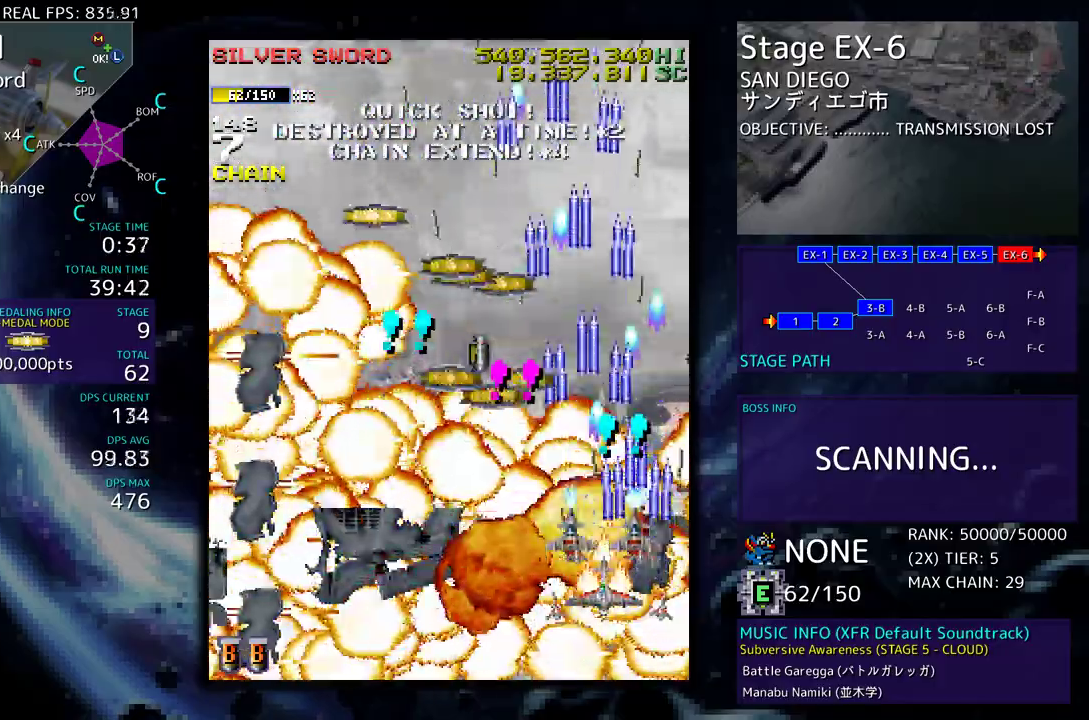
{"buttons": [], "events": [[300, "DPAD_LEFT", "up"], [300, "DPAD_UP", "up"]]}
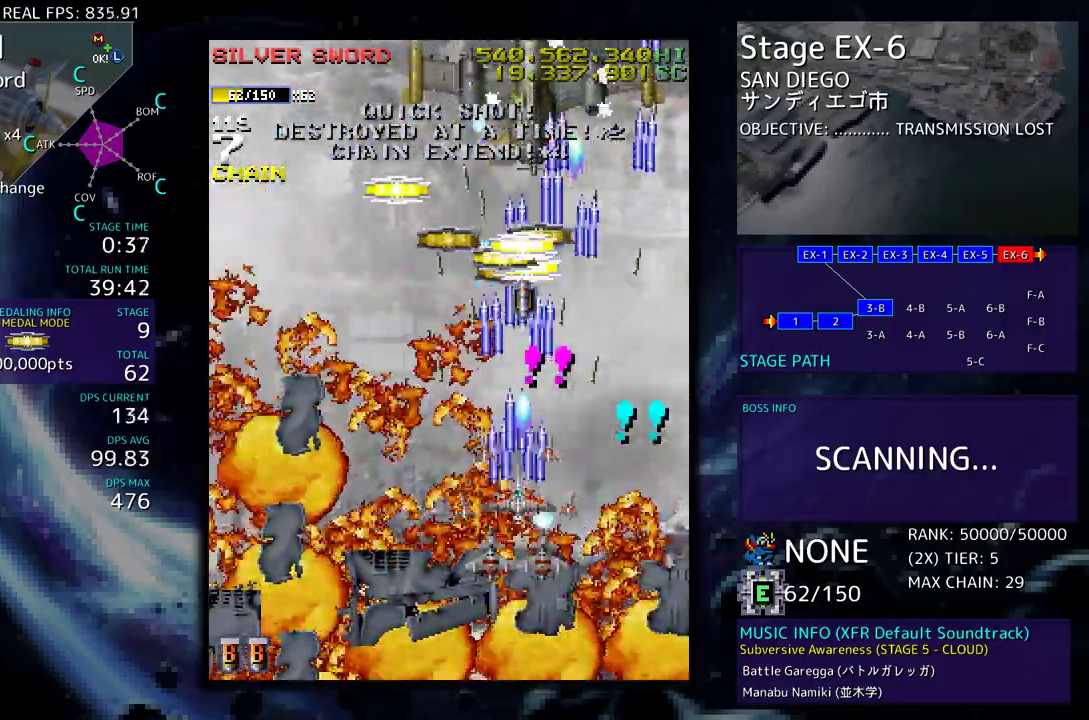
{"buttons": ["DPAD_DOWN"], "events": [[233, "DPAD_DOWN", "down"], [233, "DPAD_LEFT", "down"], [350, "DPAD_LEFT", "up"]]}
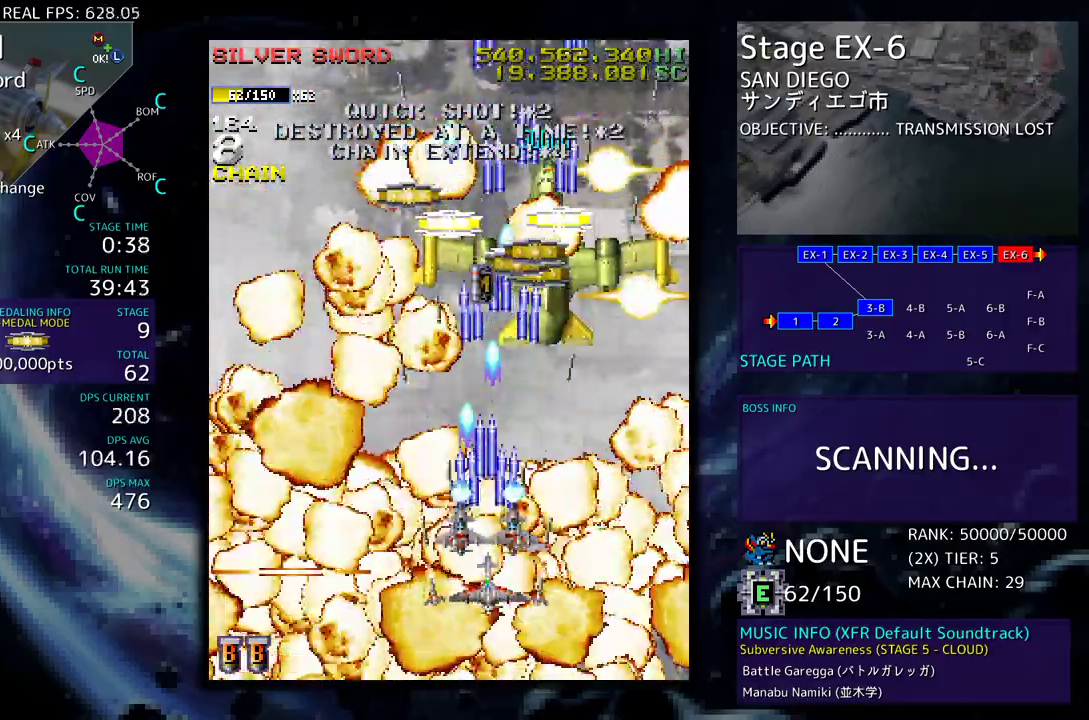
{"buttons": ["DPAD_UP", "DPAD_LEFT"], "events": [[50, "DPAD_DOWN", "up"], [233, "DPAD_DOWN", "down"], [233, "DPAD_LEFT", "down"], [250, "DPAD_DOWN", "up"], [350, "DPAD_UP", "down"]]}
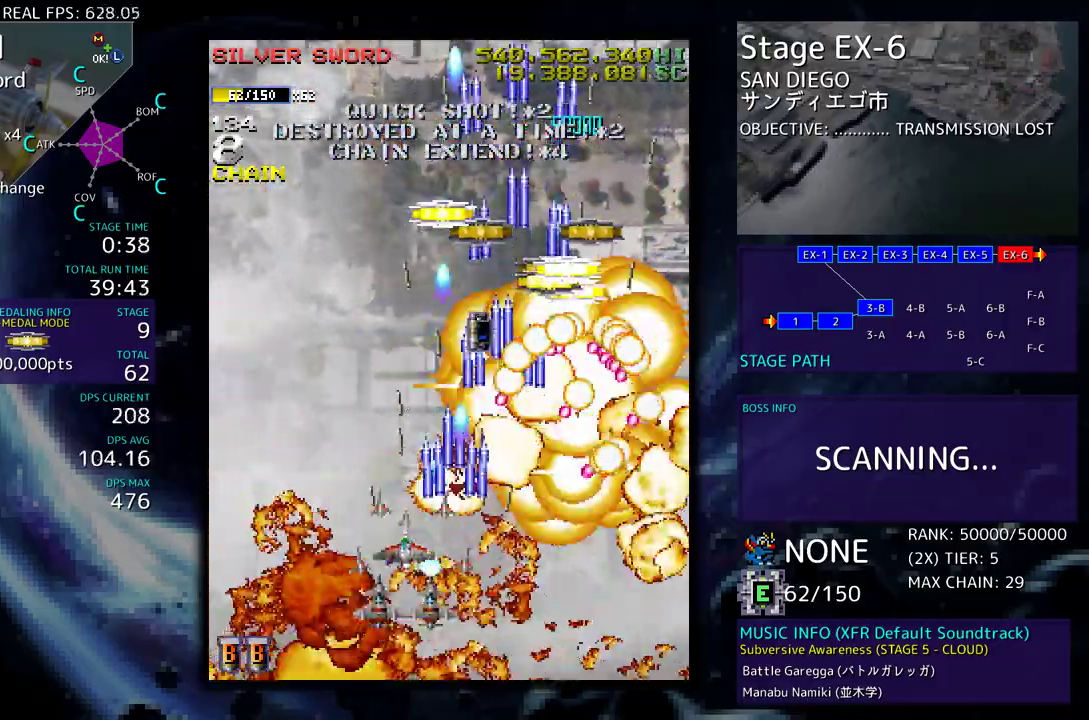
{"buttons": [], "events": [[150, "DPAD_UP", "up"], [217, "DPAD_LEFT", "up"]]}
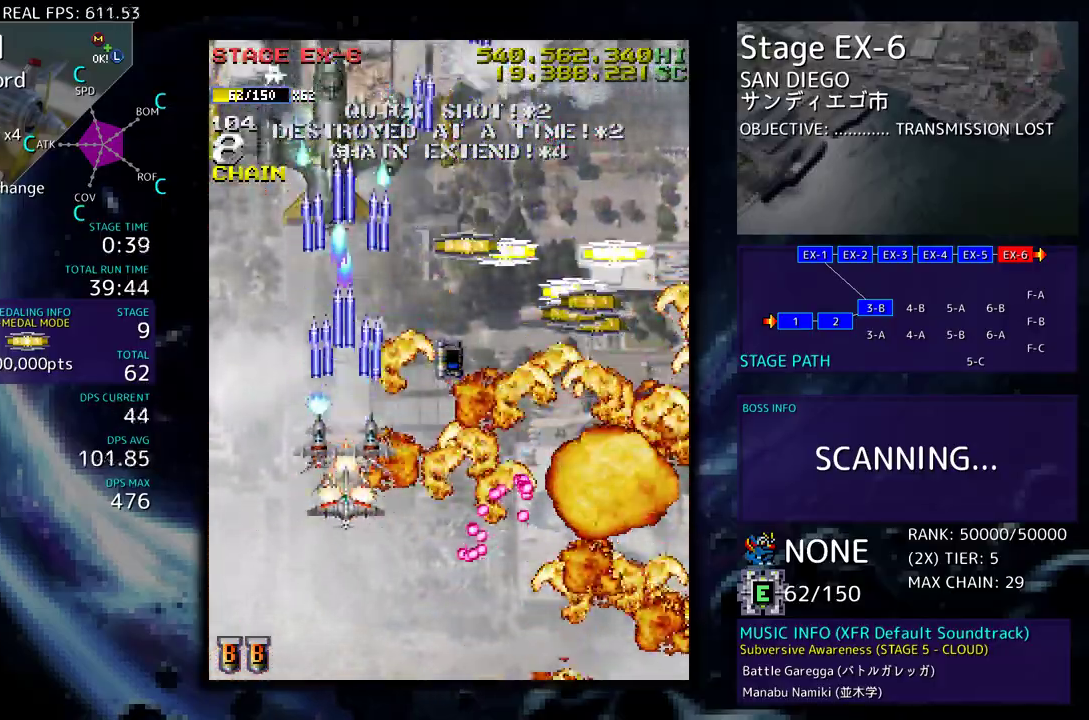
{"buttons": [], "events": [[83, "DPAD_LEFT", "down"], [217, "DPAD_LEFT", "up"]]}
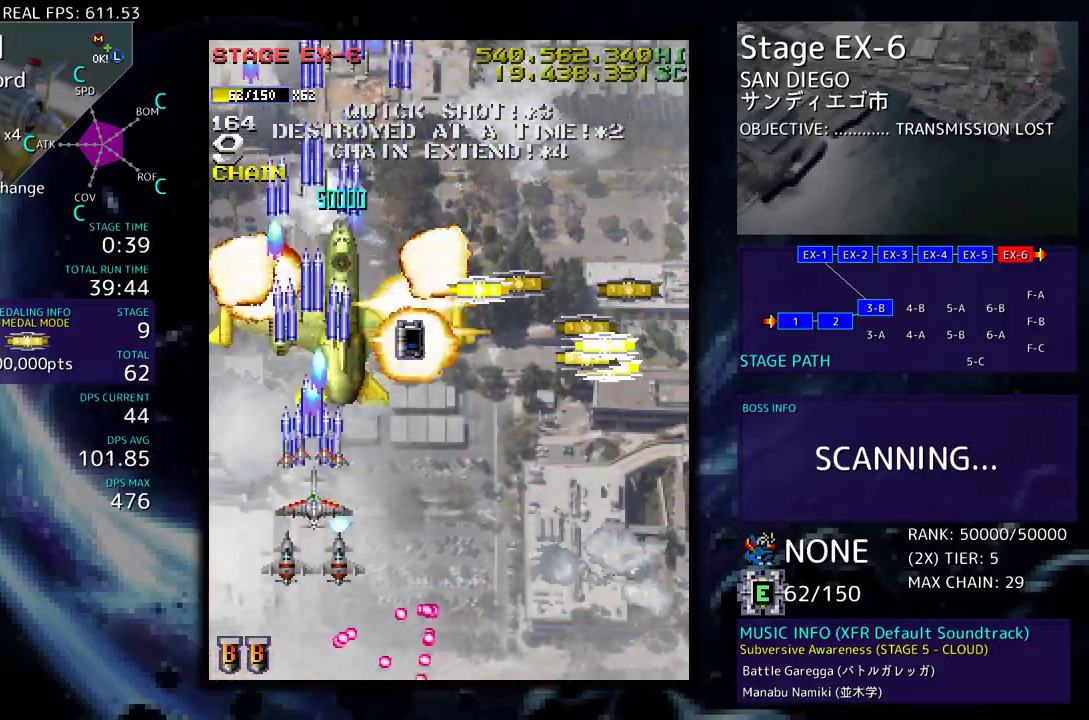
{"buttons": ["DPAD_UP", "DPAD_RIGHT"], "events": [[33, "DPAD_DOWN", "down"], [67, "DPAD_RIGHT", "down"], [100, "DPAD_DOWN", "up"], [133, "DPAD_UP", "down"], [250, "DPAD_UP", "up"], [283, "DPAD_DOWN", "down"], [417, "DPAD_DOWN", "up"], [483, "DPAD_UP", "down"]]}
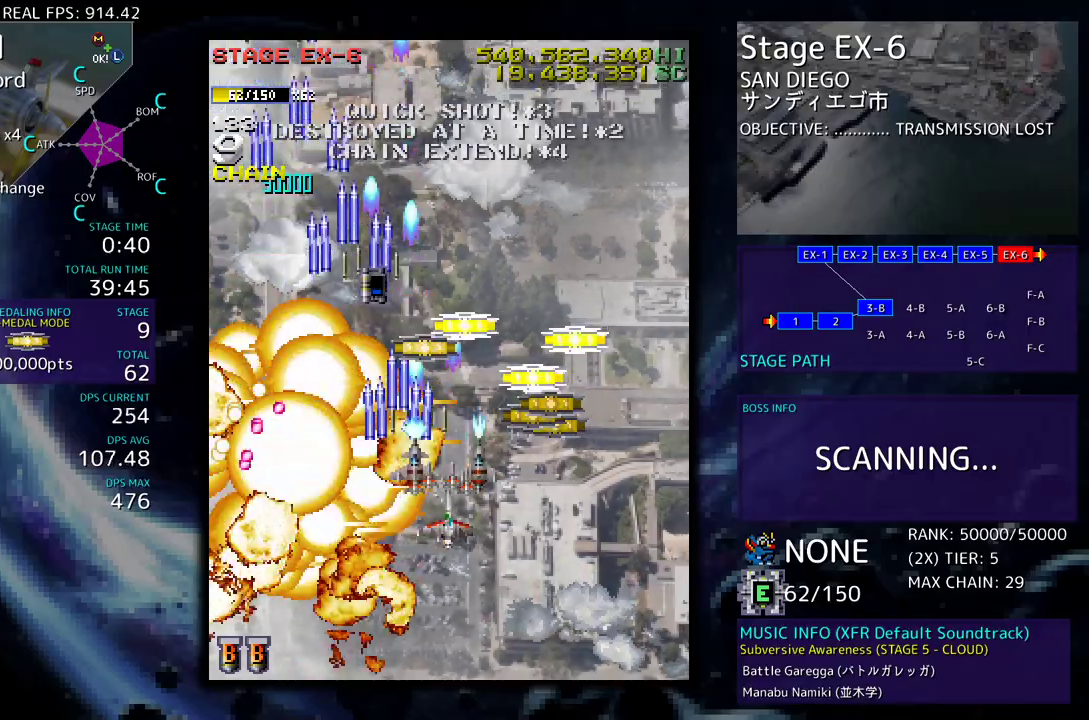
{"buttons": ["DPAD_LEFT"], "events": [[267, "DPAD_RIGHT", "up"], [300, "DPAD_LEFT", "down"], [383, "DPAD_UP", "up"], [417, "DPAD_DOWN", "down"], [500, "DPAD_DOWN", "up"]]}
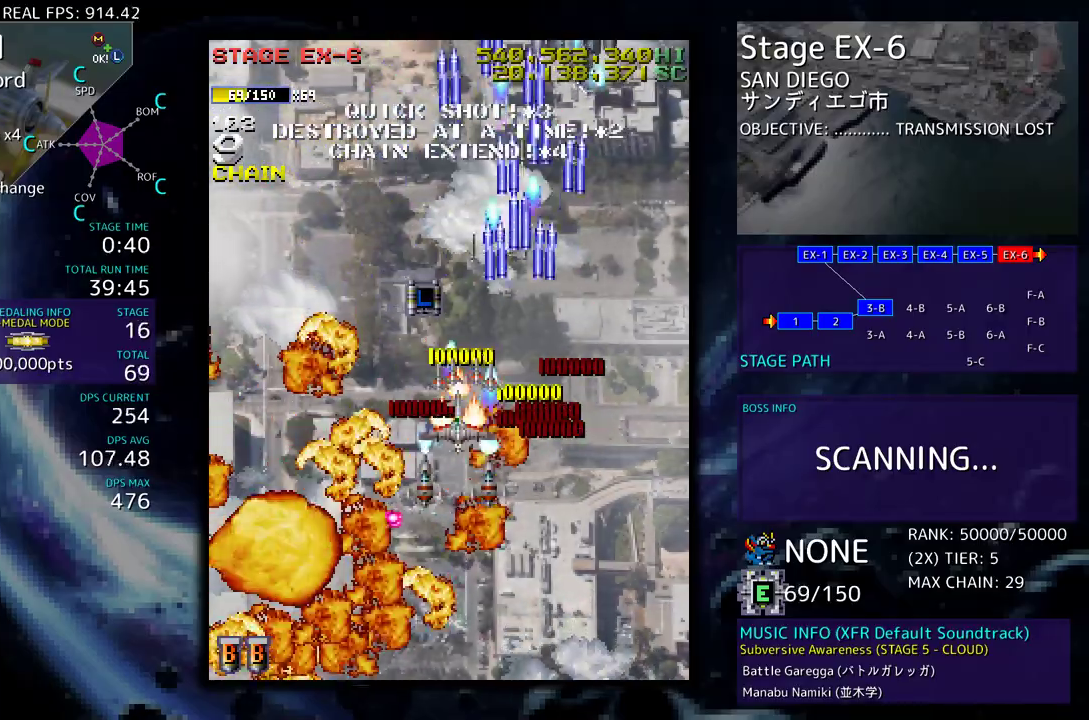
{"buttons": ["DPAD_DOWN", "DPAD_RIGHT"], "events": [[33, "DPAD_UP", "down"], [133, "DPAD_LEFT", "up"], [283, "DPAD_RIGHT", "down"], [317, "DPAD_DOWN", "down"], [317, "DPAD_UP", "up"]]}
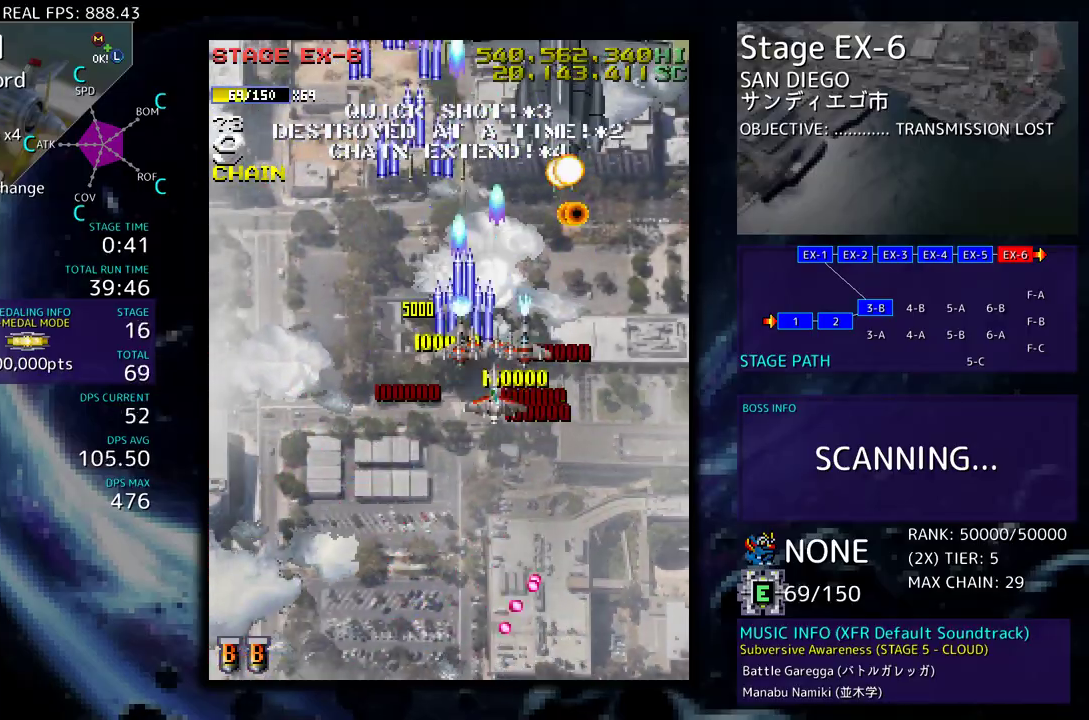
{"buttons": ["DPAD_DOWN", "DPAD_LEFT"], "events": [[150, "DPAD_DOWN", "up"], [150, "DPAD_RIGHT", "up"], [233, "DPAD_DOWN", "down"], [383, "DPAD_DOWN", "up"], [433, "DPAD_DOWN", "down"], [467, "DPAD_LEFT", "down"]]}
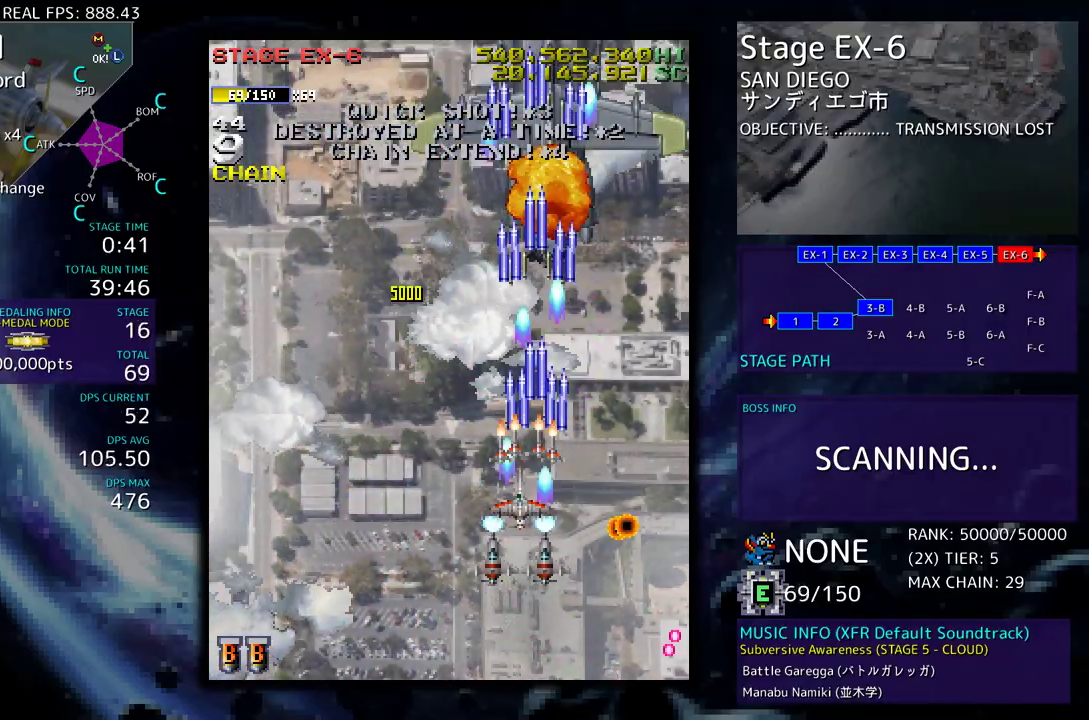
{"buttons": [], "events": [[33, "DPAD_DOWN", "up"], [150, "DPAD_UP", "down"], [200, "DPAD_LEFT", "up"], [217, "DPAD_RIGHT", "down"], [450, "DPAD_RIGHT", "up"], [483, "DPAD_UP", "up"]]}